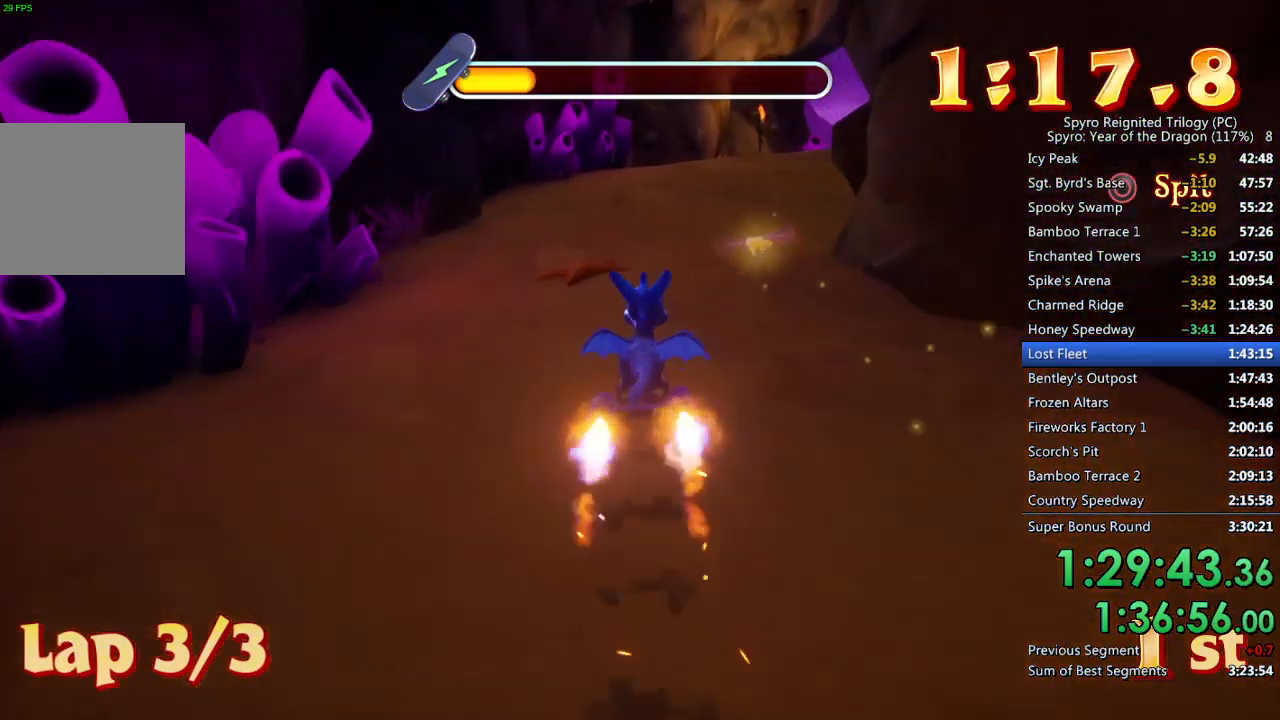
Gameplay with a controller (PlayStation layout); each line is a JSON object with the inputs held at the frame after it. "events" lists button and stick changes between this image and that frame as [ms after this image, input, new state], when the widget could be followed in between.
{"buttons": ["SQUARE"], "left_stick": "left", "right_stick": "center", "events": [[67, "left_stick", "center"], [250, "left_stick", "up-right"], [383, "left_stick", "center"], [467, "left_stick", "left"]]}
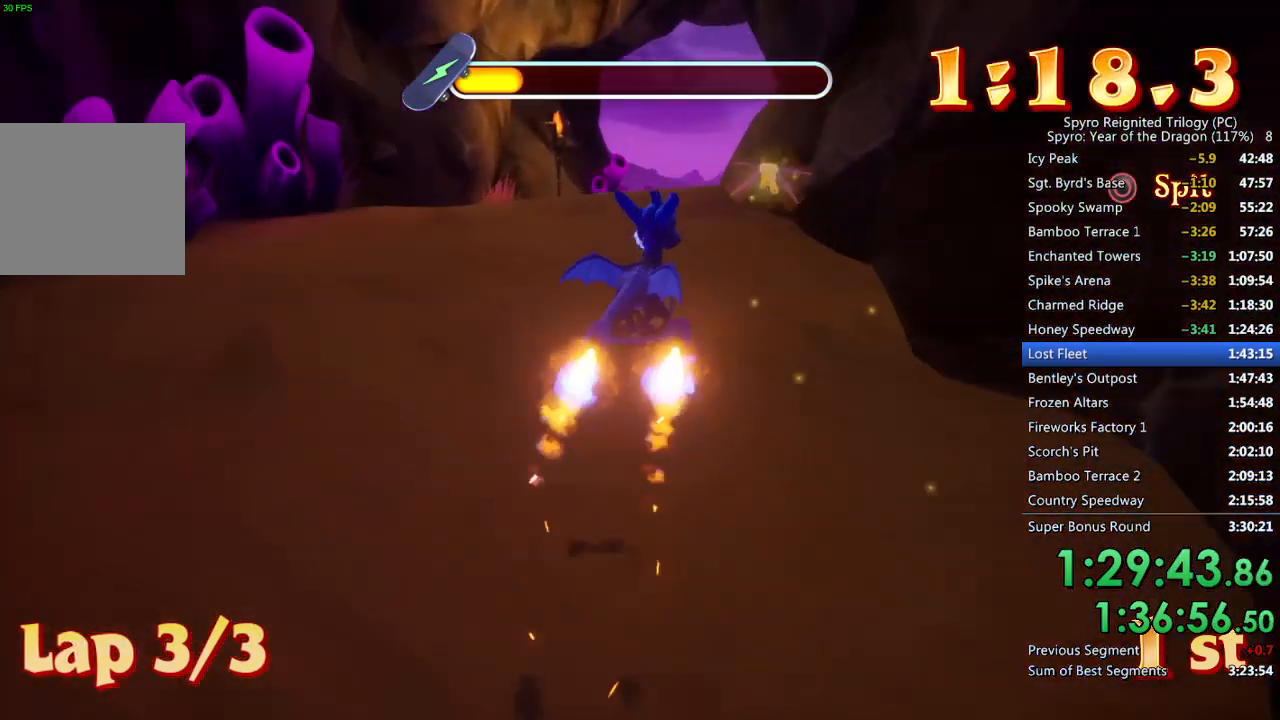
{"buttons": ["SQUARE"], "left_stick": "right", "right_stick": "center", "events": [[83, "left_stick", "center"], [267, "left_stick", "right"]]}
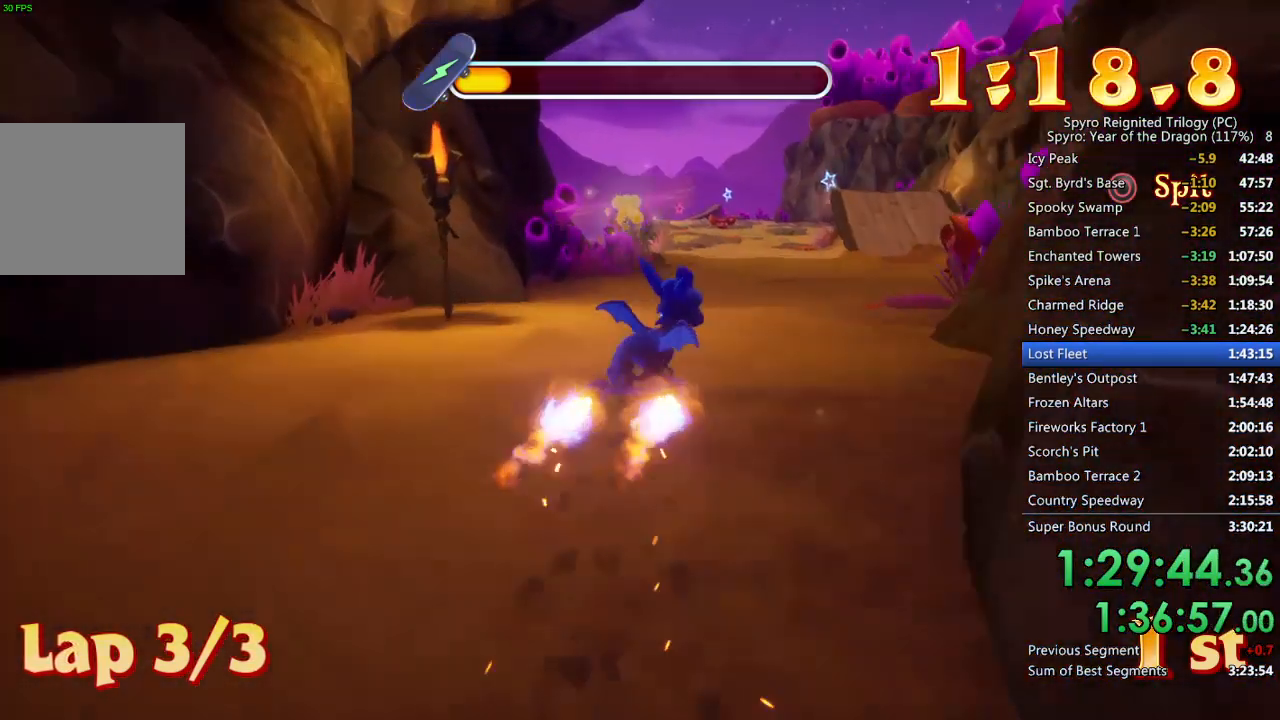
{"buttons": ["SQUARE"], "left_stick": "center", "right_stick": "center", "events": [[17, "left_stick", "center"], [117, "left_stick", "right"], [217, "left_stick", "center"]]}
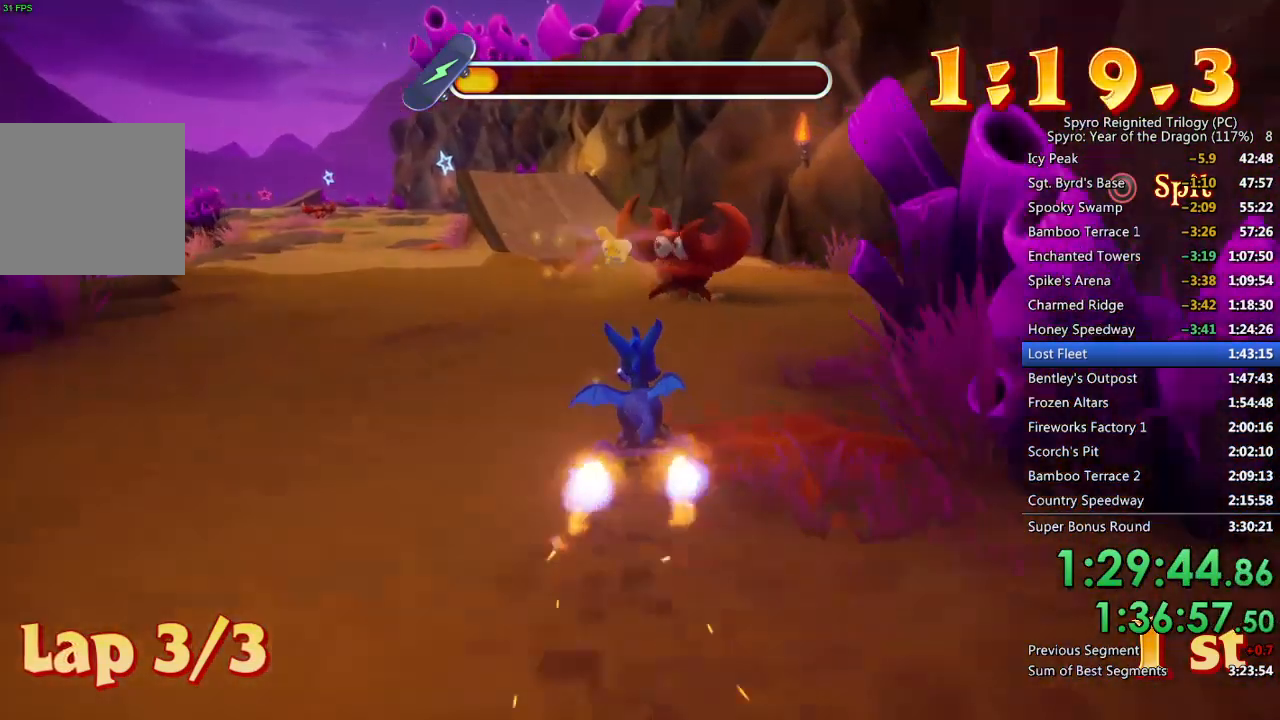
{"buttons": ["SQUARE"], "left_stick": "center", "right_stick": "center", "events": [[350, "left_stick", "left"], [500, "left_stick", "center"]]}
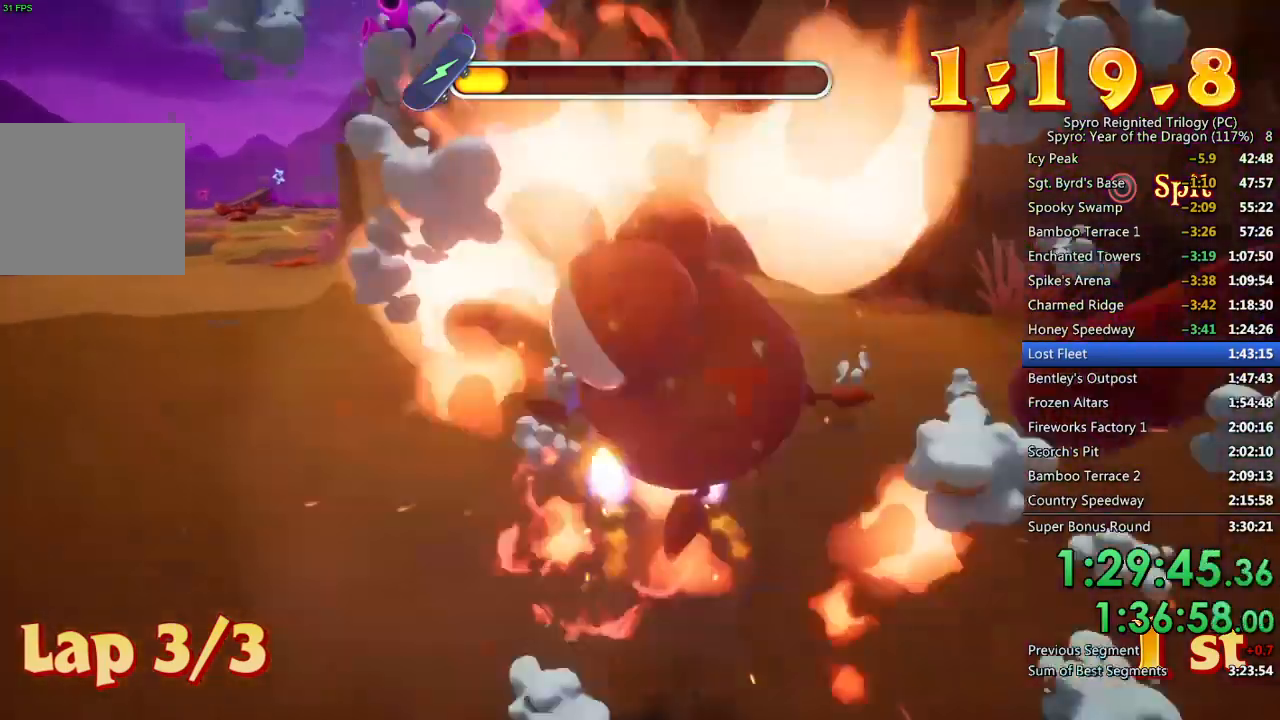
{"buttons": ["SQUARE"], "left_stick": "center", "right_stick": "center", "events": [[133, "left_stick", "left"], [233, "left_stick", "center"]]}
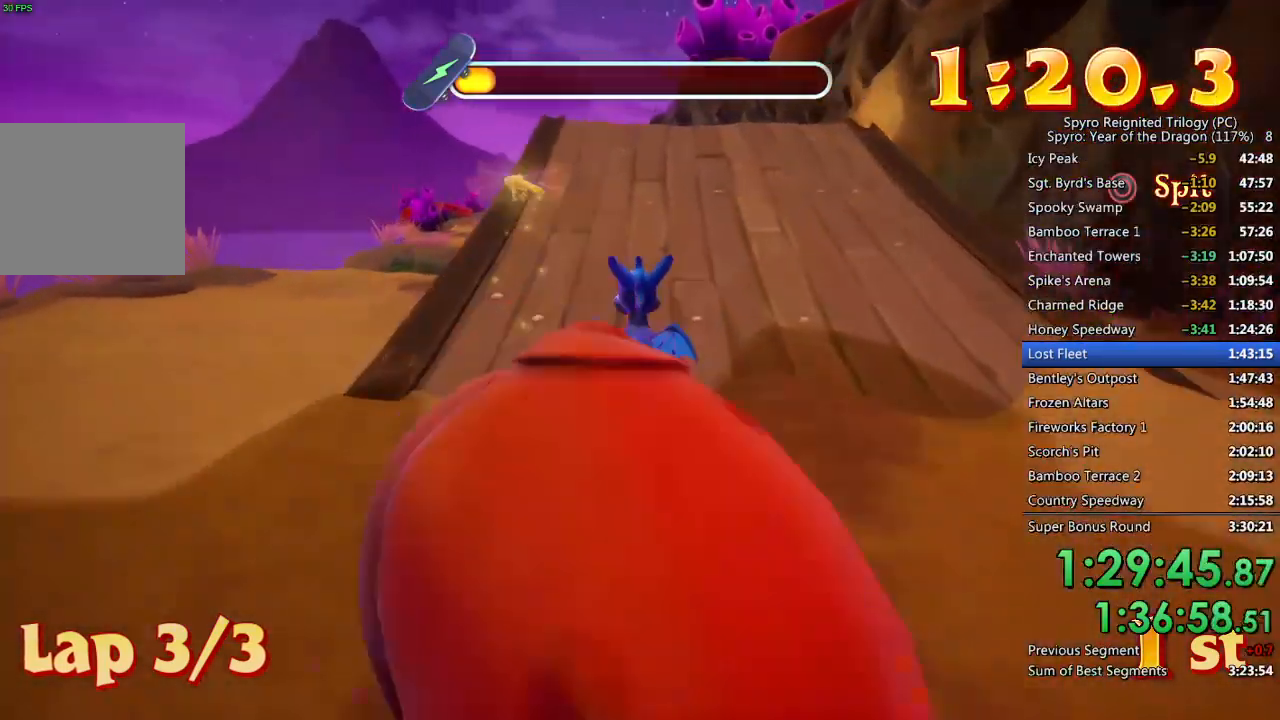
{"buttons": ["CROSS", "SQUARE", "TRIANGLE"], "left_stick": "up", "right_stick": "center", "events": [[300, "CROSS", "down"], [300, "left_stick", "up"], [317, "TRIANGLE", "down"]]}
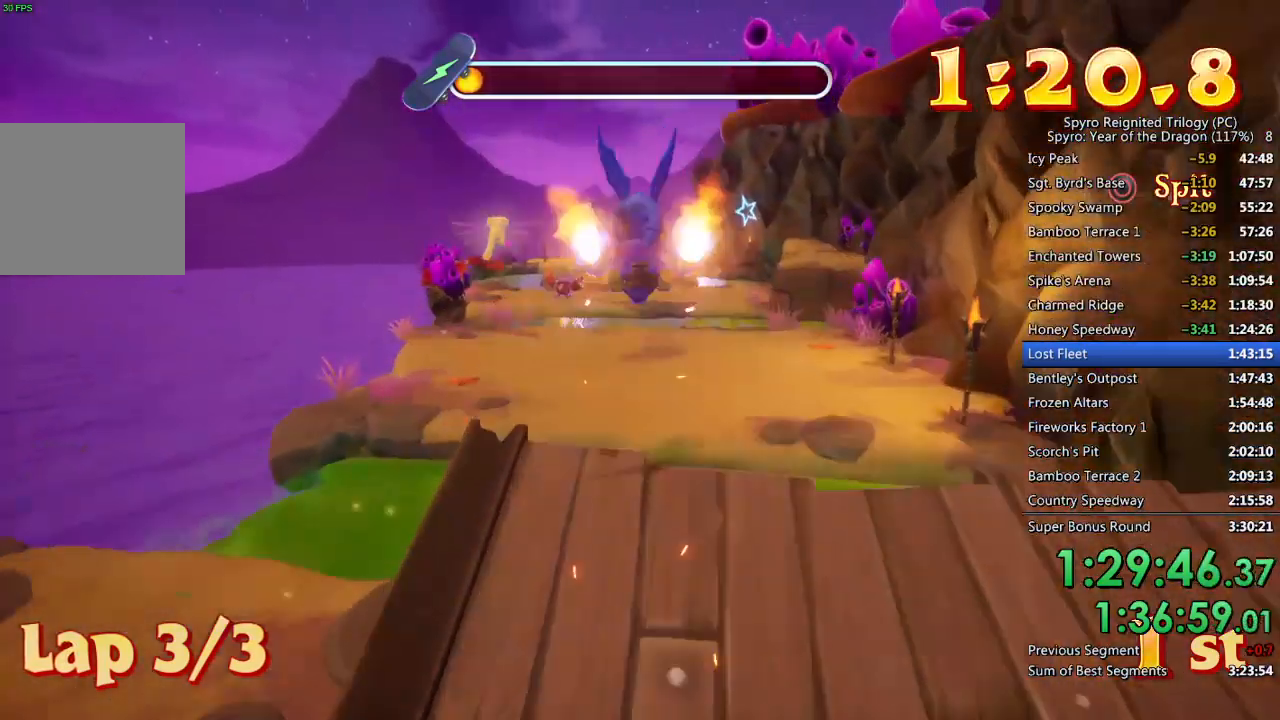
{"buttons": ["CROSS", "SQUARE", "TRIANGLE"], "left_stick": "up-left", "right_stick": "center", "events": [[417, "left_stick", "up-left"]]}
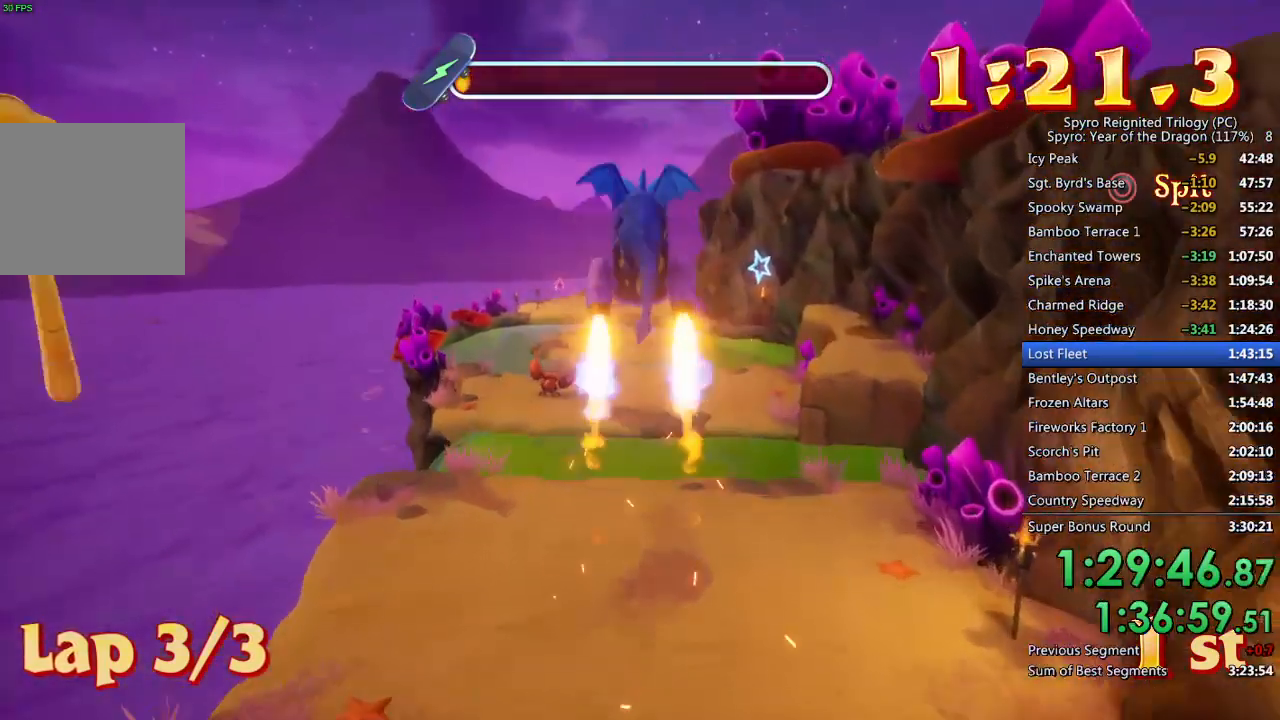
{"buttons": ["CROSS", "SQUARE", "TRIANGLE"], "left_stick": "up-left", "right_stick": "center", "events": []}
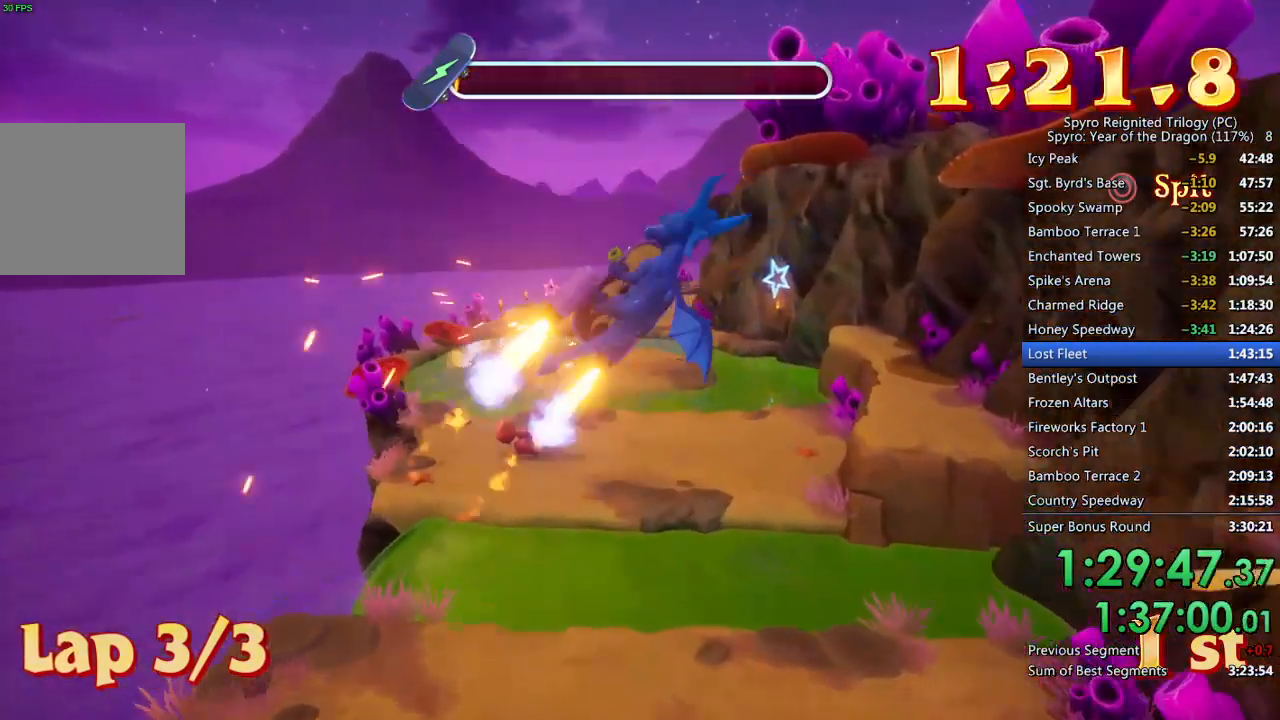
{"buttons": [], "left_stick": "left", "right_stick": "center", "events": [[83, "CROSS", "up"], [100, "left_stick", "center"], [150, "TRIANGLE", "up"], [250, "SQUARE", "up"], [267, "left_stick", "left"]]}
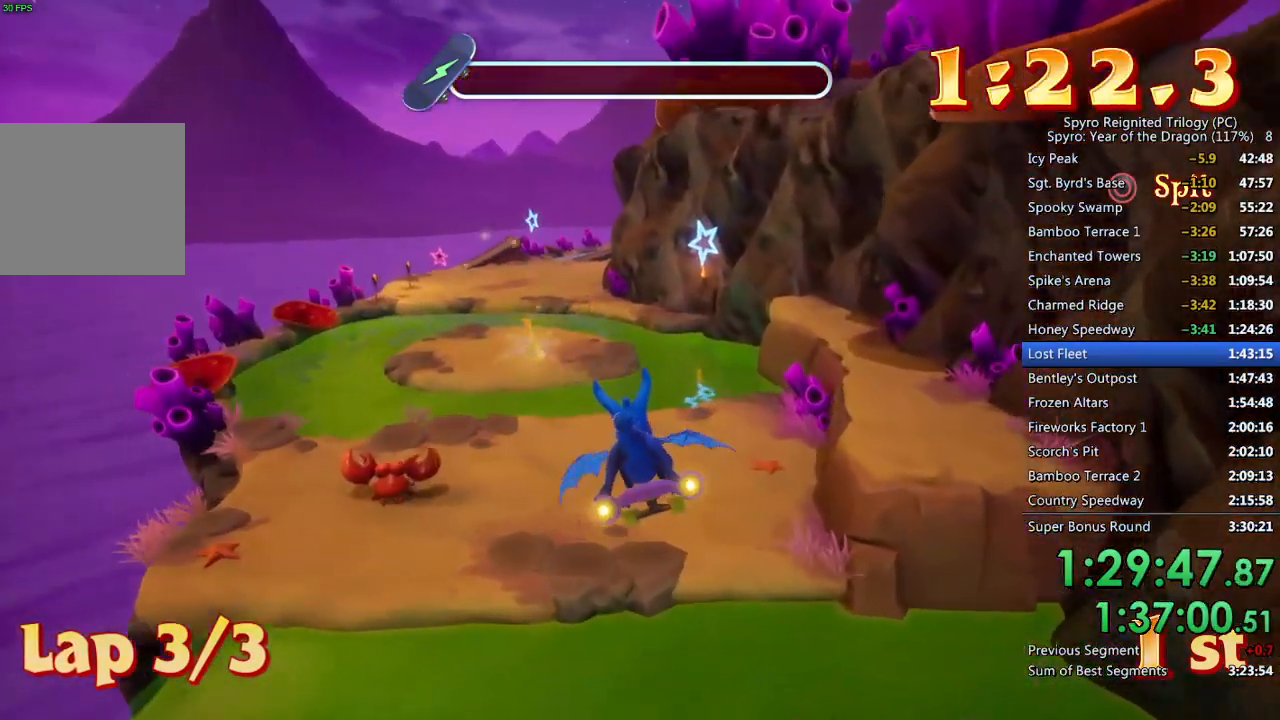
{"buttons": ["CIRCLE"], "left_stick": "right", "right_stick": "center", "events": [[367, "left_stick", "center"], [383, "CIRCLE", "down"], [467, "left_stick", "right"]]}
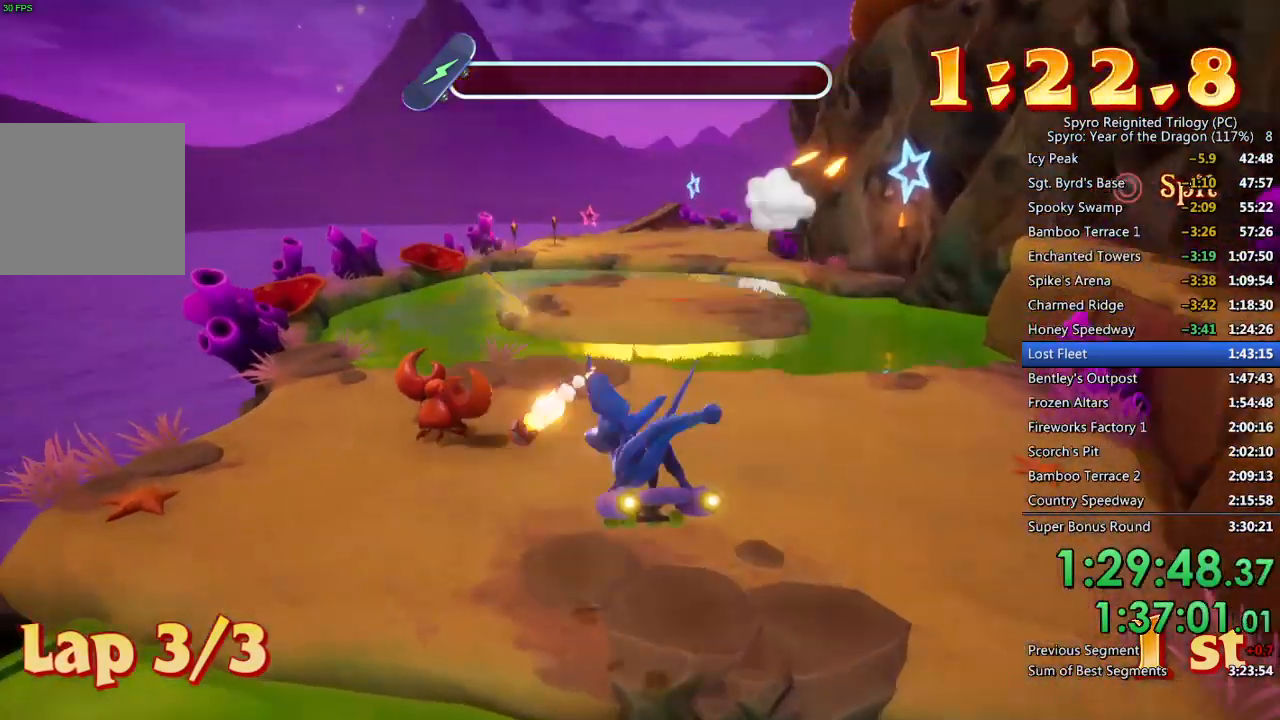
{"buttons": ["SQUARE"], "left_stick": "center", "right_stick": "center", "events": [[17, "CIRCLE", "up"], [17, "SQUARE", "down"], [100, "left_stick", "center"], [283, "left_stick", "up-right"], [467, "left_stick", "center"]]}
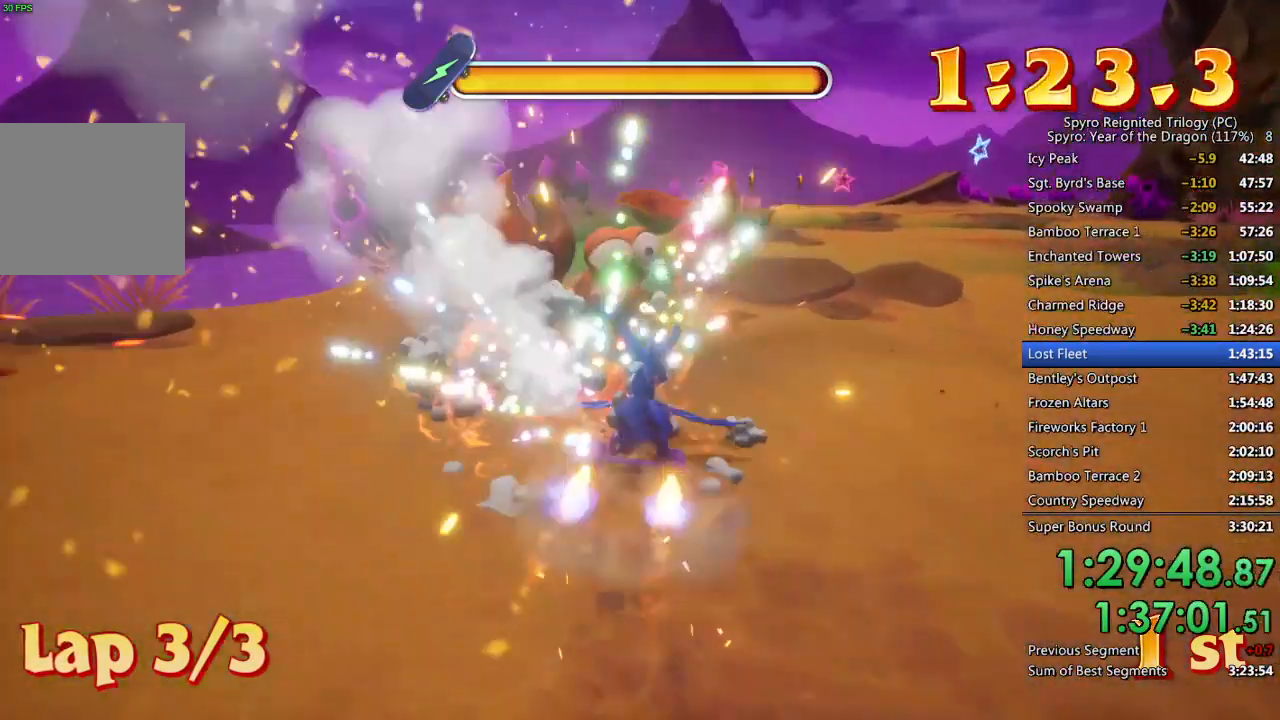
{"buttons": ["CROSS", "SQUARE"], "left_stick": "center", "right_stick": "center", "events": [[183, "left_stick", "up-right"], [233, "CROSS", "down"], [317, "left_stick", "center"], [383, "left_stick", "left"], [500, "left_stick", "center"]]}
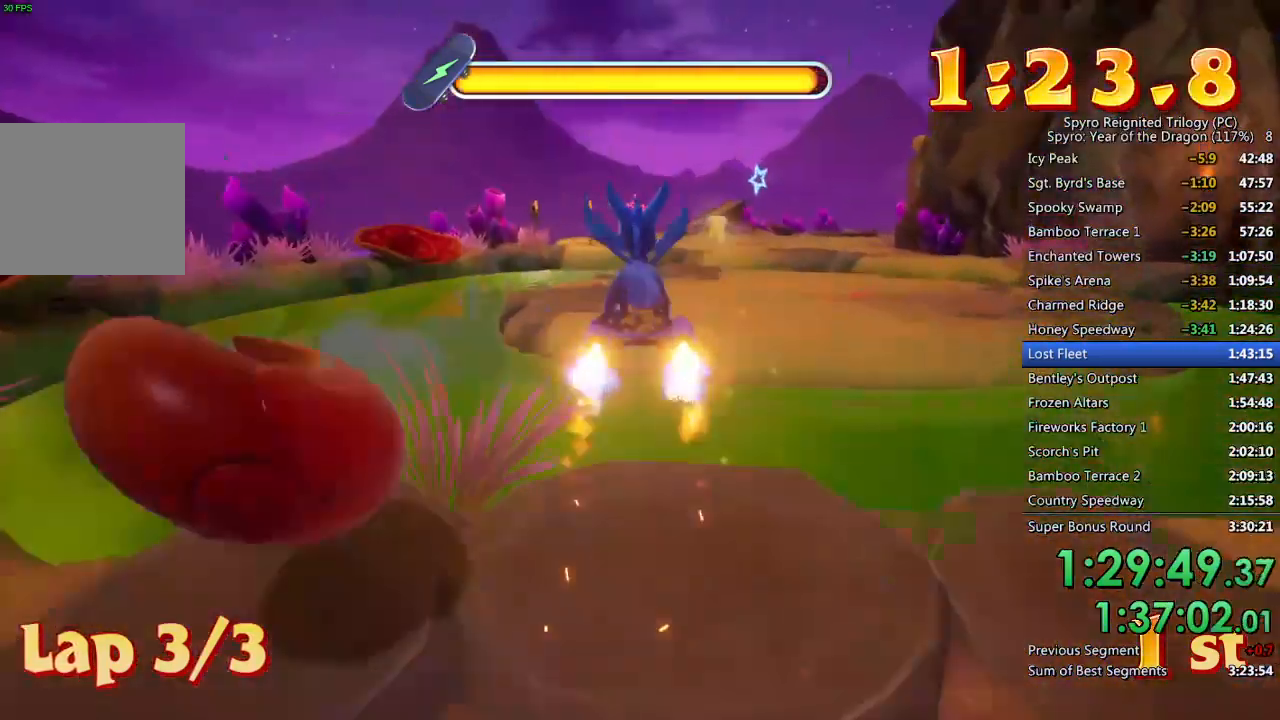
{"buttons": ["SQUARE"], "left_stick": "right", "right_stick": "center", "events": [[200, "CROSS", "up"], [317, "left_stick", "right"]]}
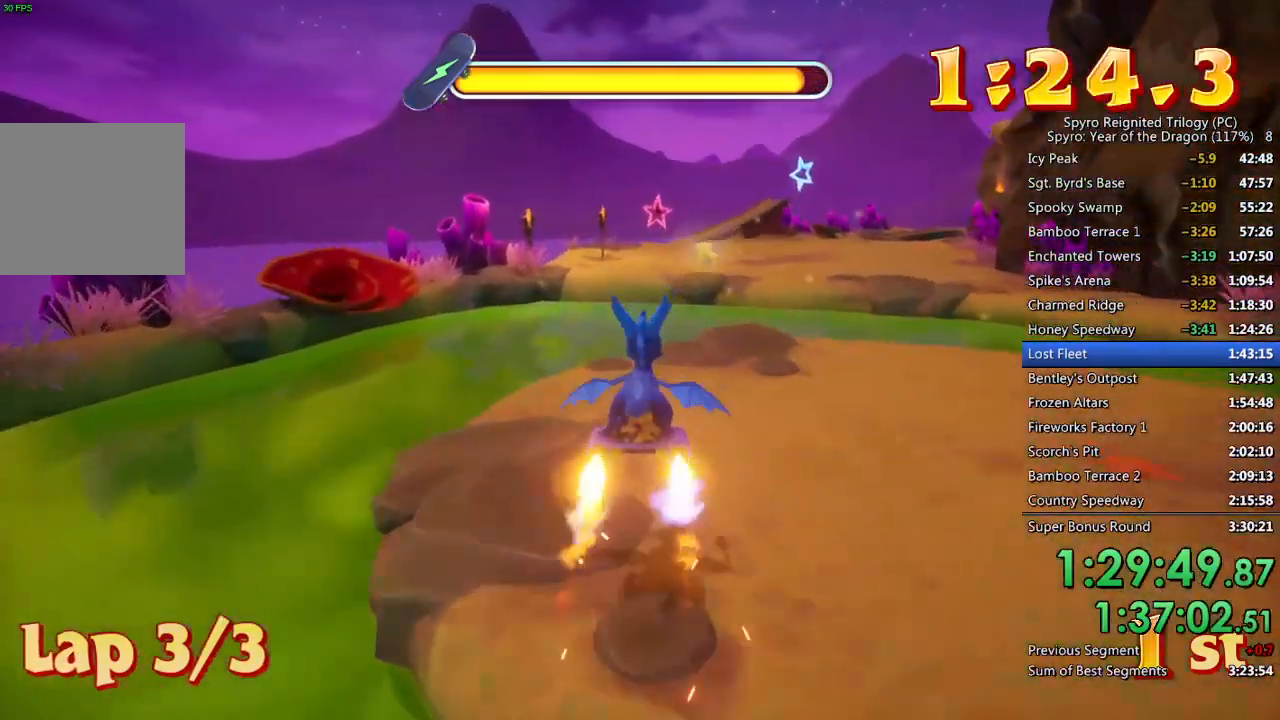
{"buttons": ["CROSS", "SQUARE"], "left_stick": "center", "right_stick": "center", "events": [[33, "left_stick", "center"], [500, "CROSS", "down"]]}
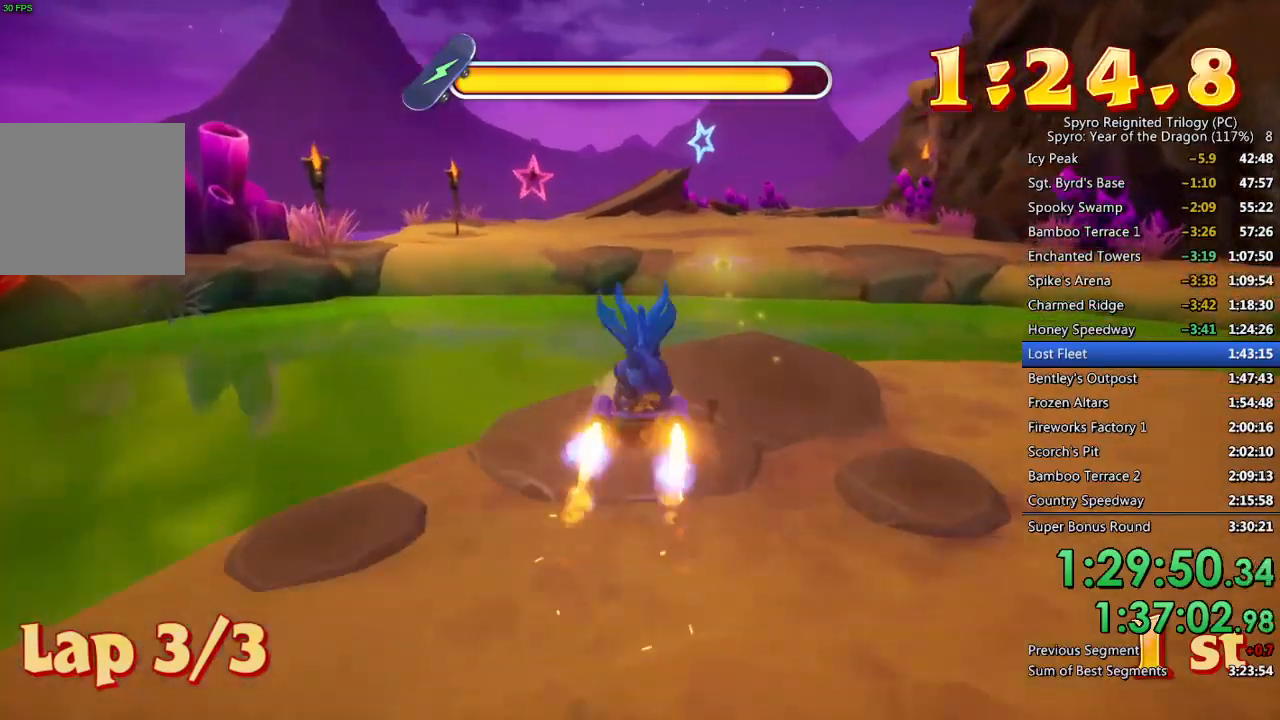
{"buttons": ["SQUARE"], "left_stick": "left", "right_stick": "center", "events": [[33, "left_stick", "left"], [233, "left_stick", "center"], [400, "CROSS", "up"], [500, "left_stick", "left"]]}
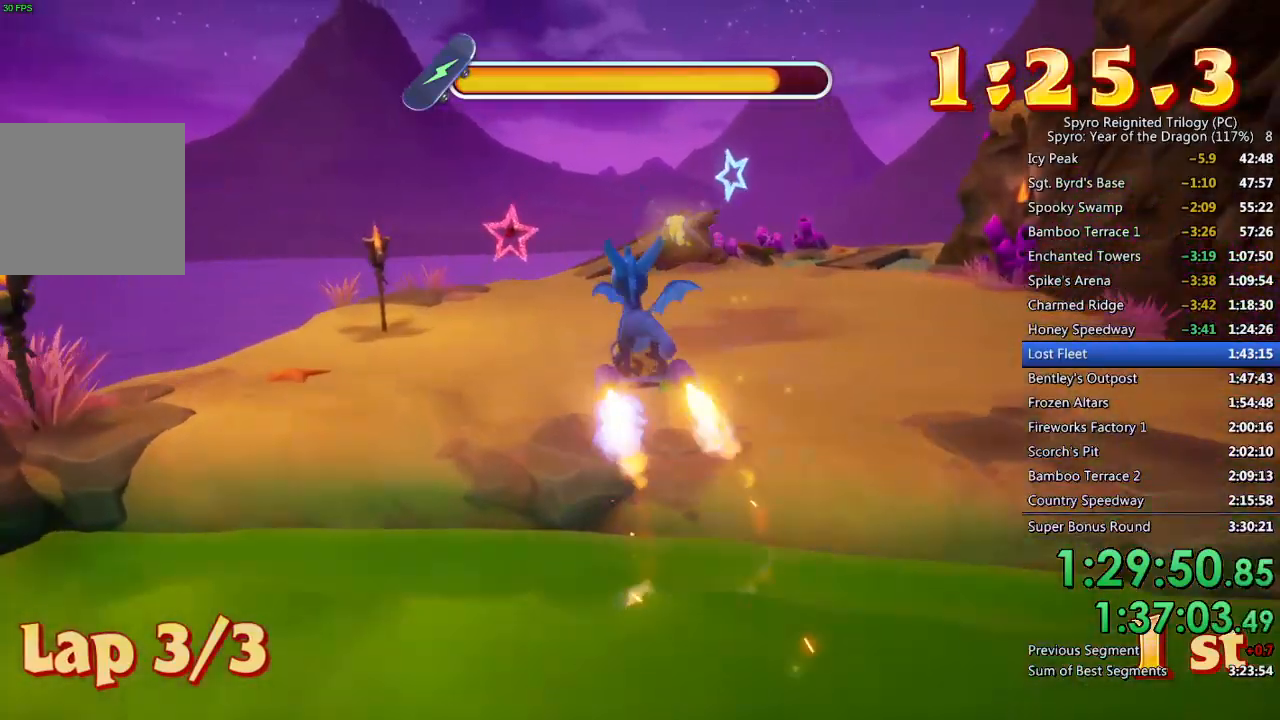
{"buttons": ["SQUARE"], "left_stick": "center", "right_stick": "center", "events": [[150, "left_stick", "center"]]}
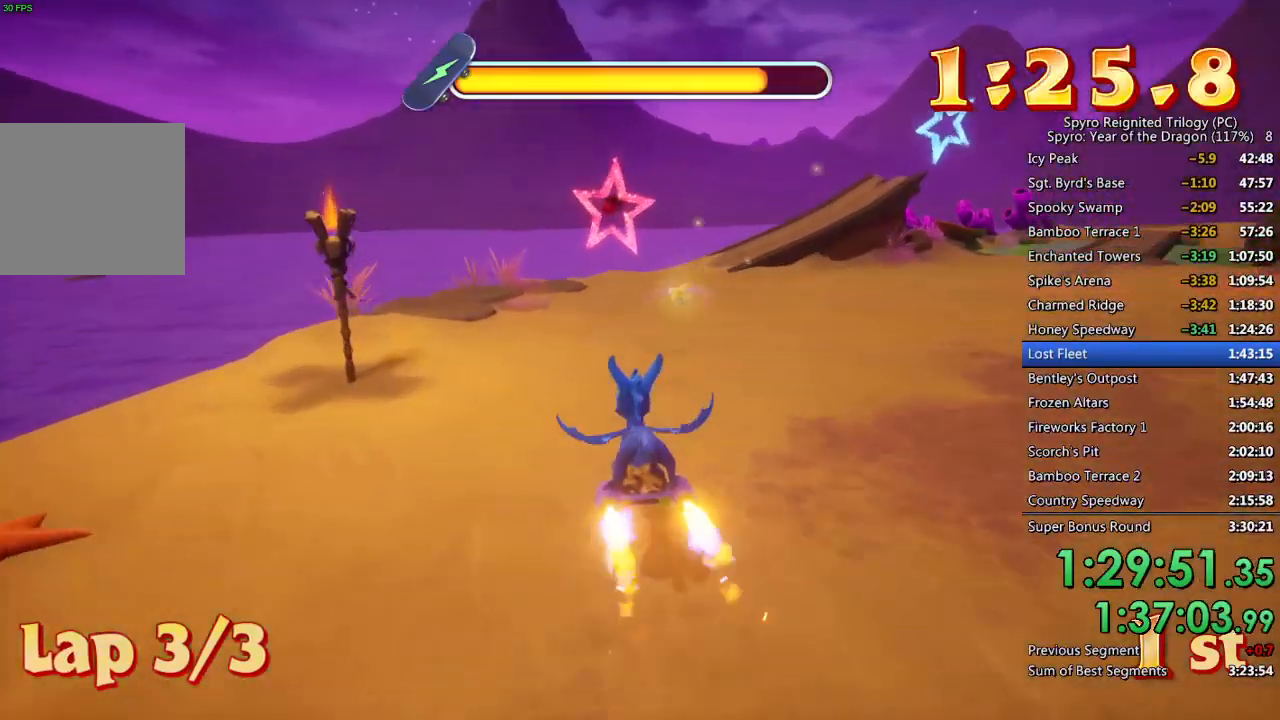
{"buttons": ["SQUARE"], "left_stick": "right", "right_stick": "center", "events": [[183, "left_stick", "right"], [233, "left_stick", "up-right"], [350, "left_stick", "center"], [417, "left_stick", "right"]]}
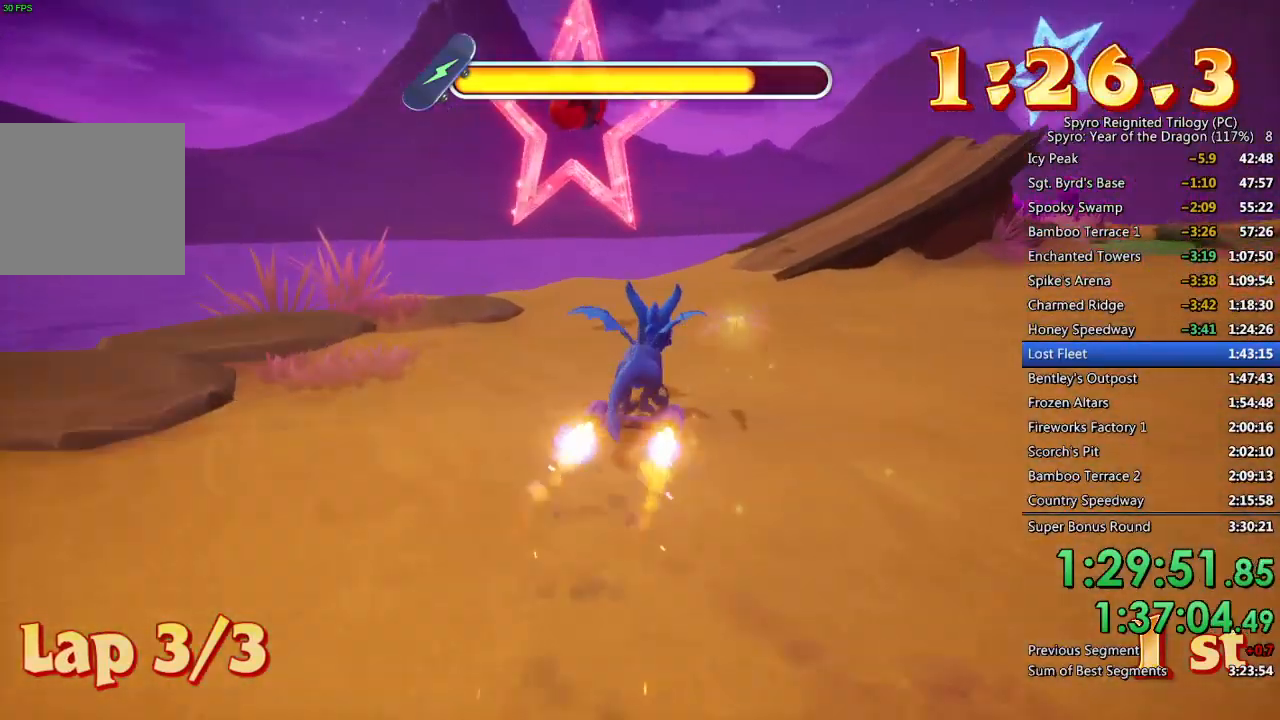
{"buttons": ["SQUARE"], "left_stick": "right", "right_stick": "center", "events": [[33, "left_stick", "center"], [167, "CROSS", "down"], [217, "left_stick", "right"], [367, "CROSS", "up"]]}
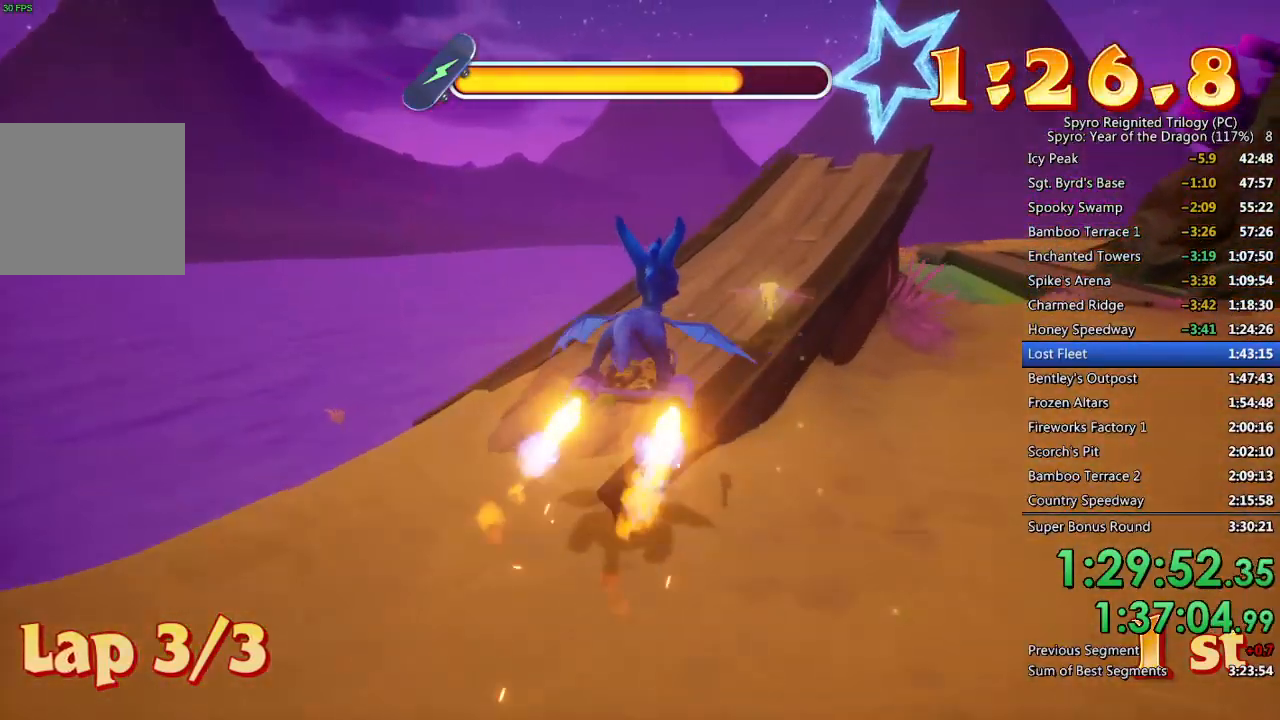
{"buttons": ["SQUARE"], "left_stick": "center", "right_stick": "center", "events": [[333, "left_stick", "center"]]}
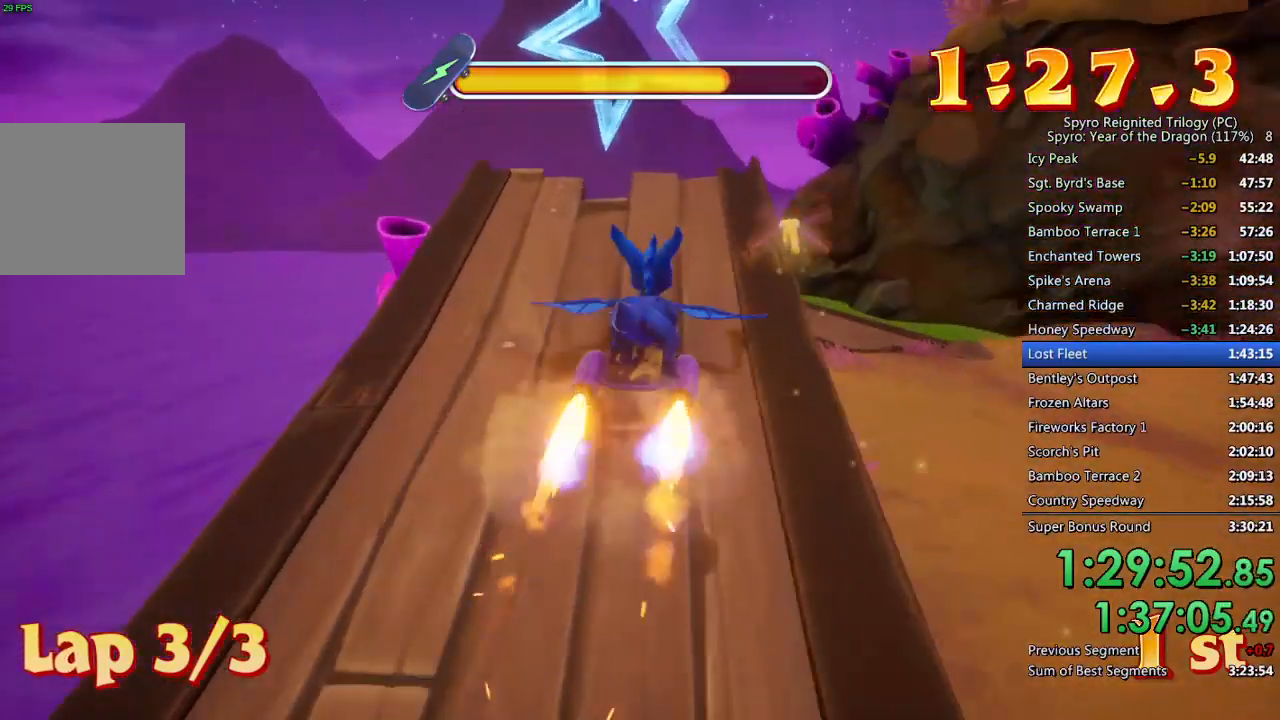
{"buttons": ["CROSS", "SQUARE"], "left_stick": "right", "right_stick": "center", "events": [[33, "left_stick", "left"], [167, "CROSS", "down"], [200, "left_stick", "right"]]}
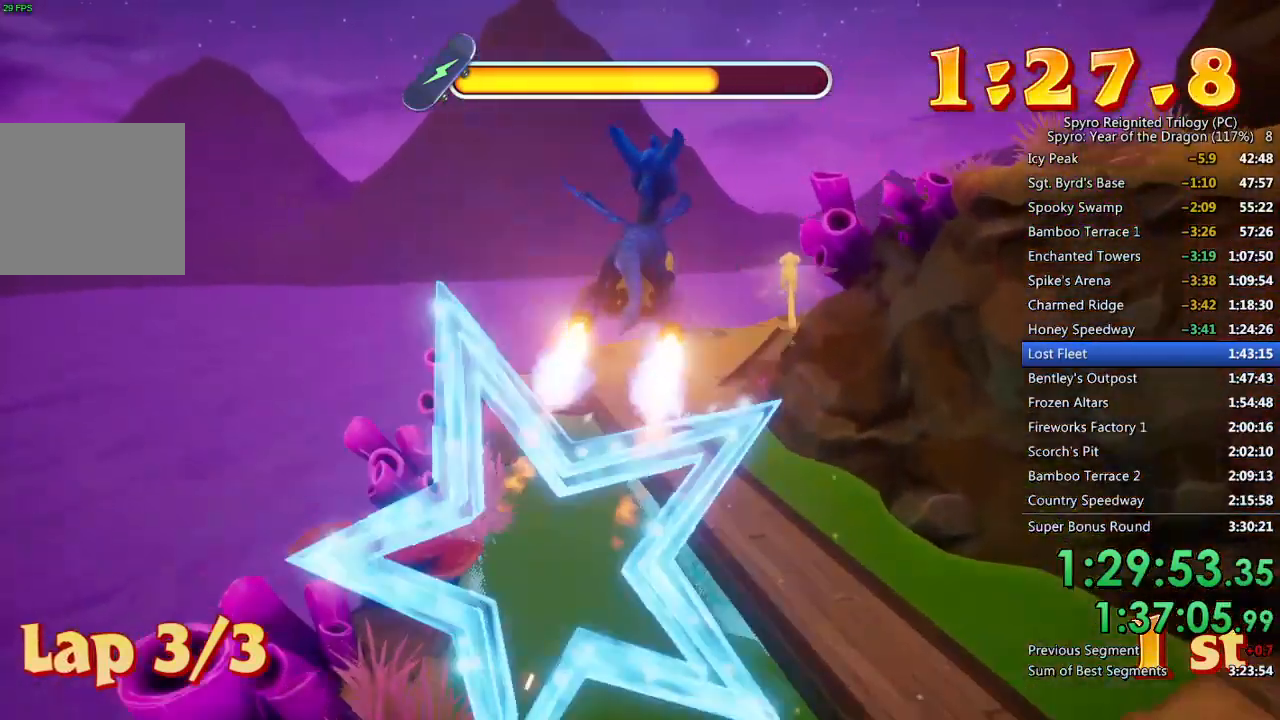
{"buttons": ["SQUARE"], "left_stick": "center", "right_stick": "center", "events": [[283, "CROSS", "up"], [317, "left_stick", "center"]]}
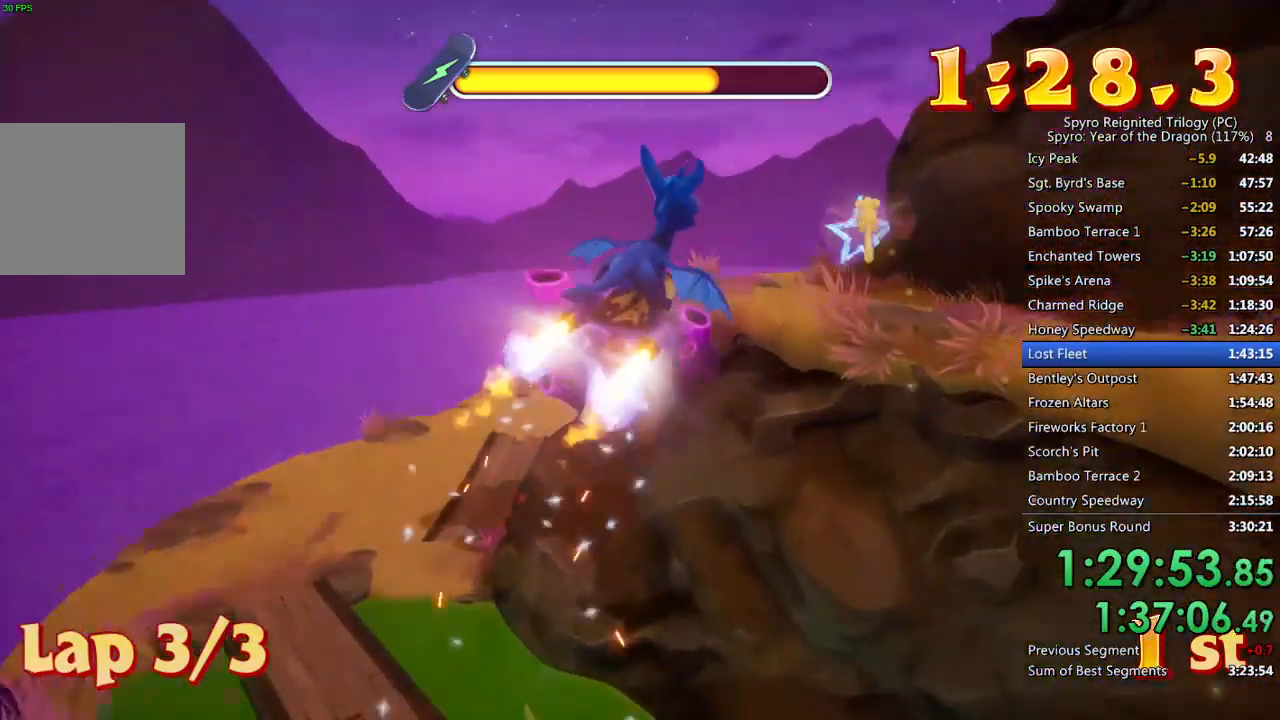
{"buttons": ["SQUARE"], "left_stick": "left", "right_stick": "center", "events": [[50, "left_stick", "left"], [150, "left_stick", "center"], [367, "left_stick", "left"]]}
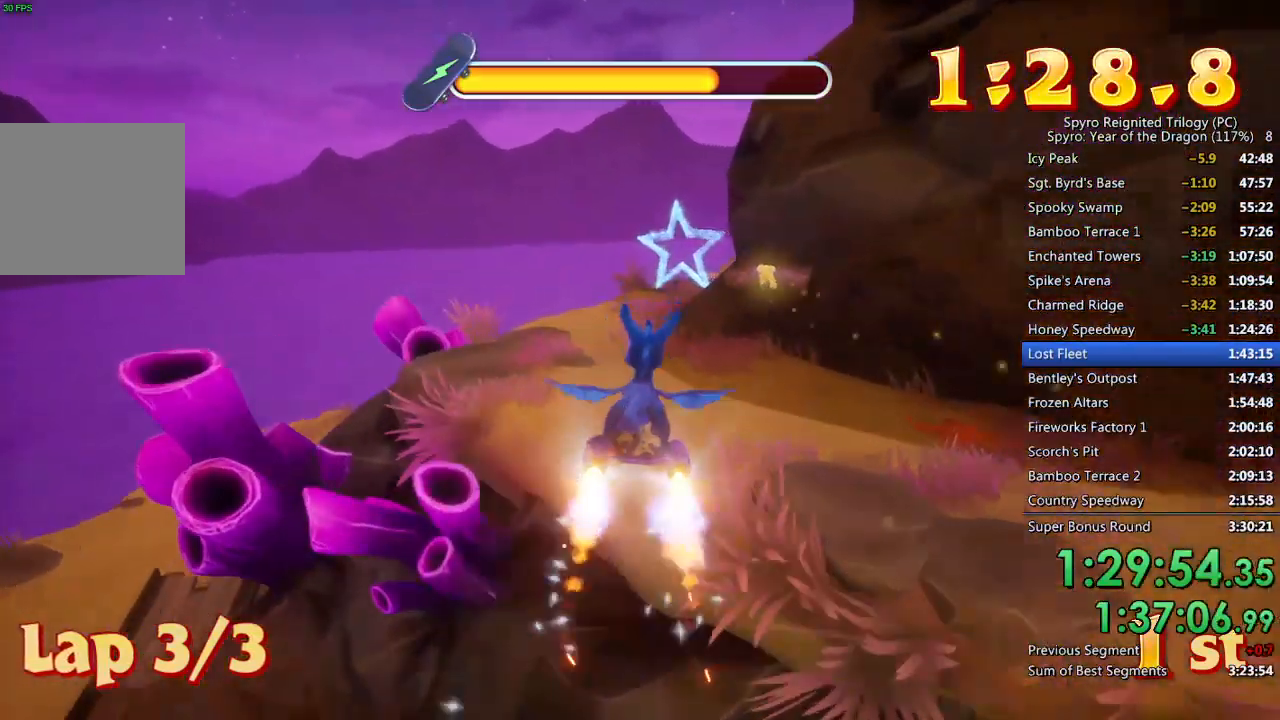
{"buttons": ["SQUARE"], "left_stick": "right", "right_stick": "center", "events": [[33, "left_stick", "center"], [383, "left_stick", "right"]]}
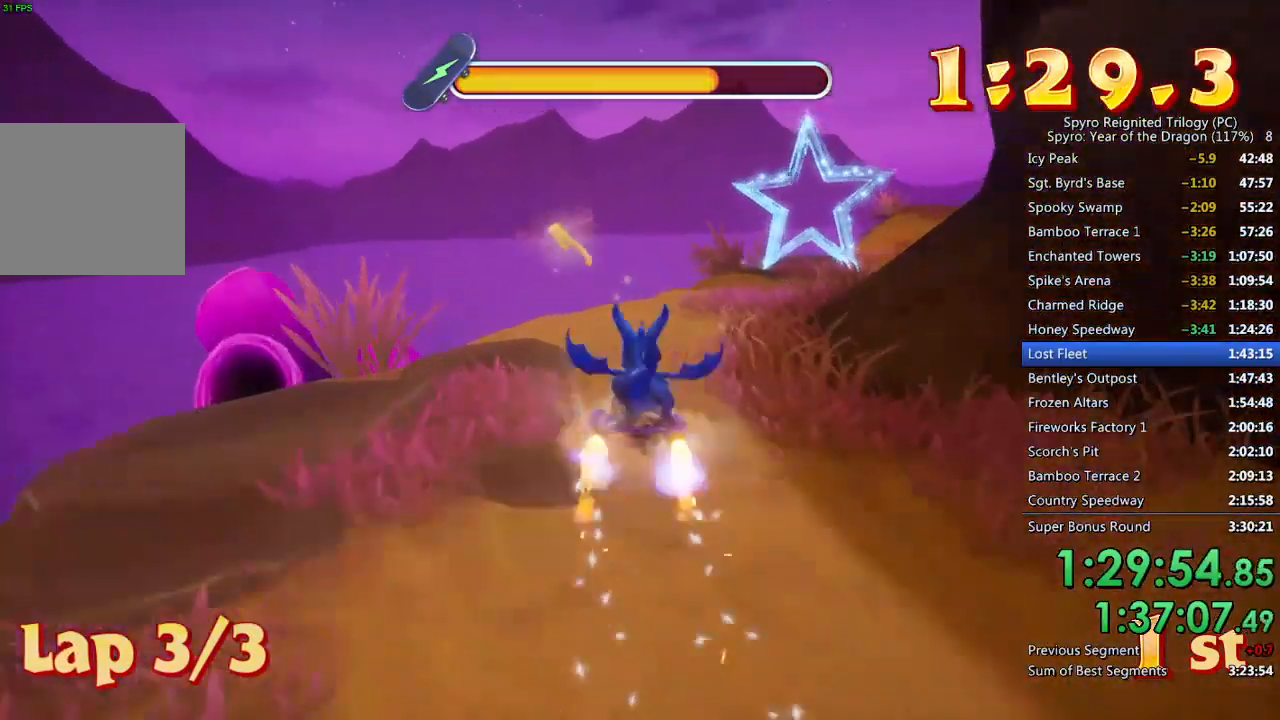
{"buttons": ["SQUARE"], "left_stick": "center", "right_stick": "center", "events": [[33, "left_stick", "center"], [117, "left_stick", "right"], [333, "left_stick", "center"], [433, "left_stick", "left"], [500, "left_stick", "center"]]}
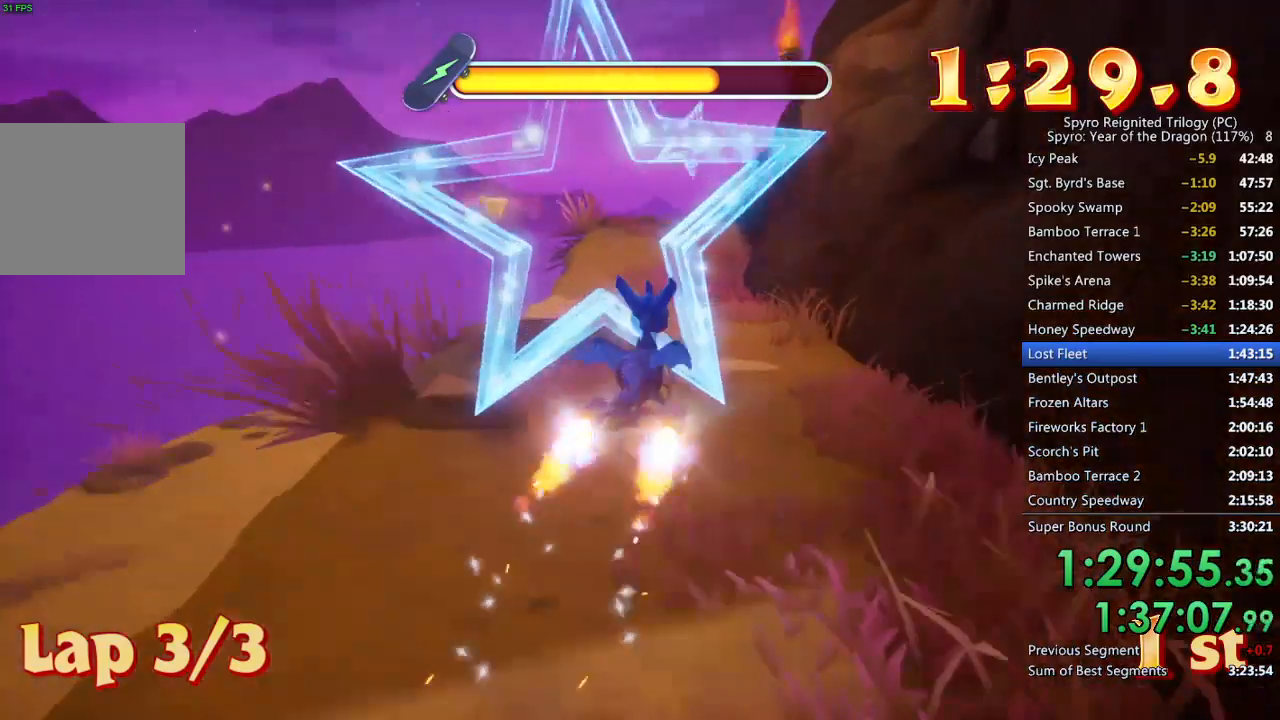
{"buttons": ["SQUARE"], "left_stick": "center", "right_stick": "center", "events": []}
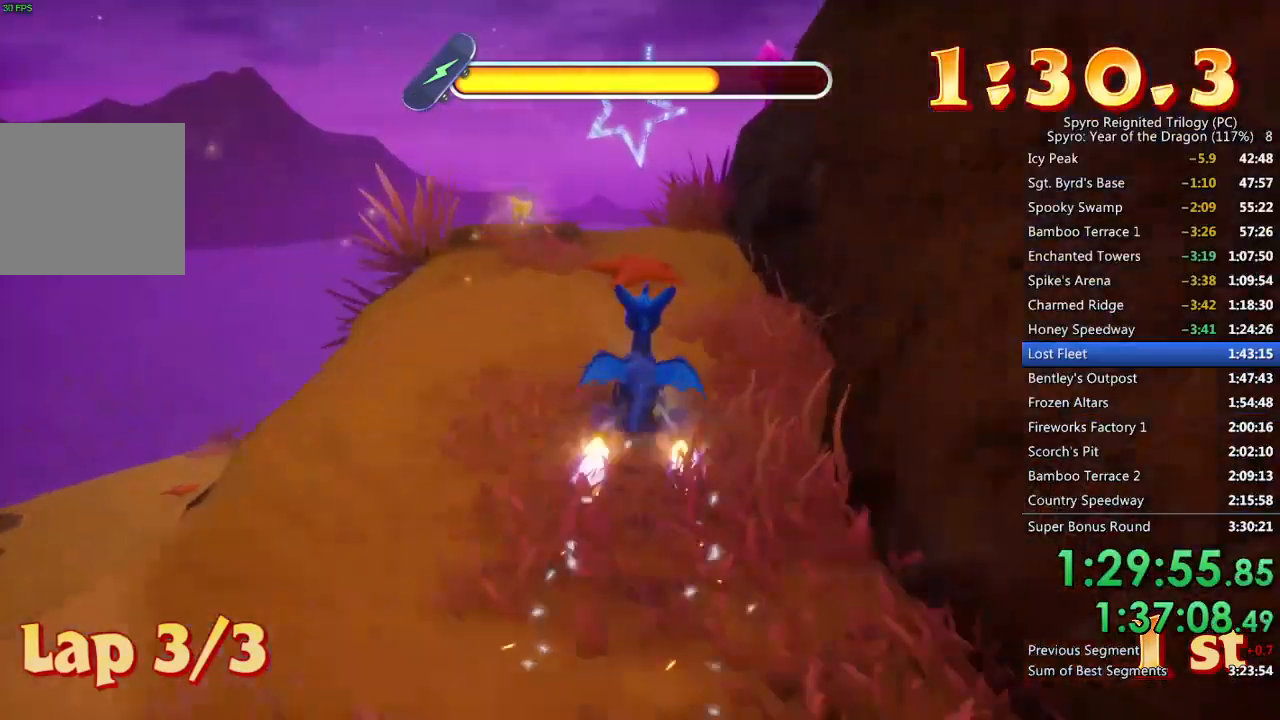
{"buttons": ["CROSS", "SQUARE"], "left_stick": "center", "right_stick": "center", "events": [[200, "CROSS", "down"]]}
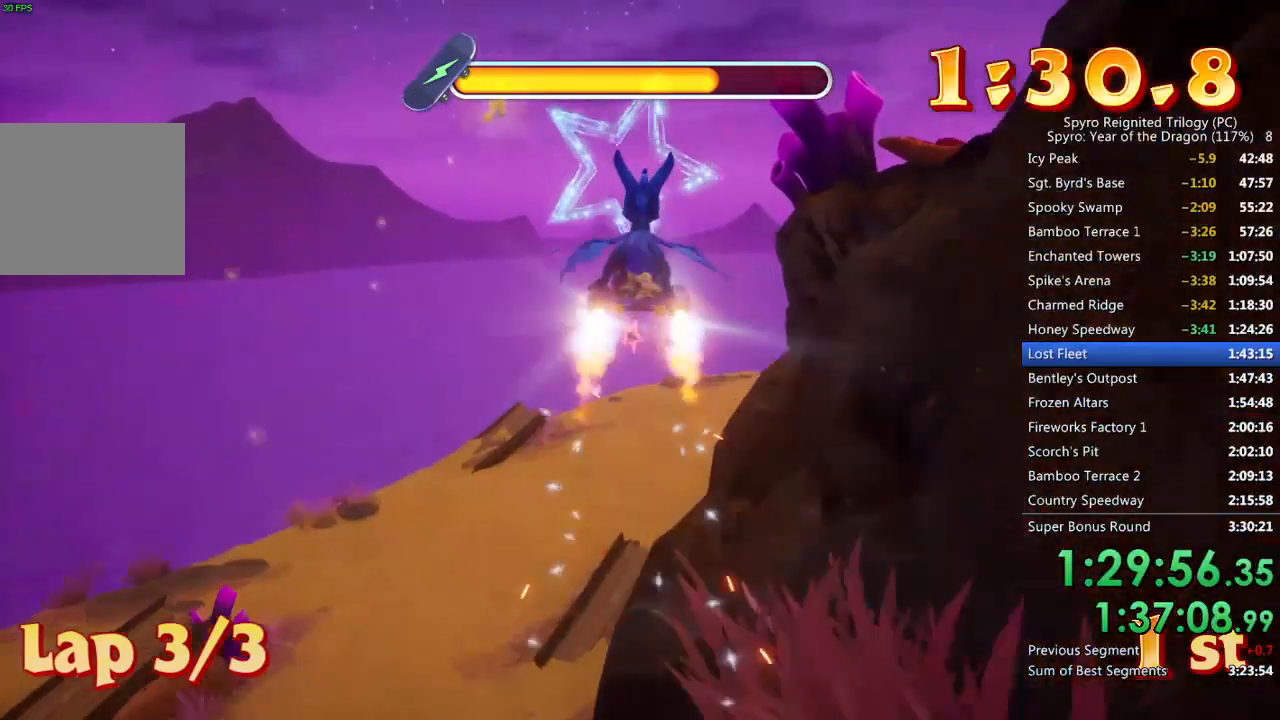
{"buttons": ["SQUARE"], "left_stick": "right", "right_stick": "center", "events": [[150, "CROSS", "up"], [150, "left_stick", "right"], [350, "left_stick", "center"], [500, "left_stick", "right"]]}
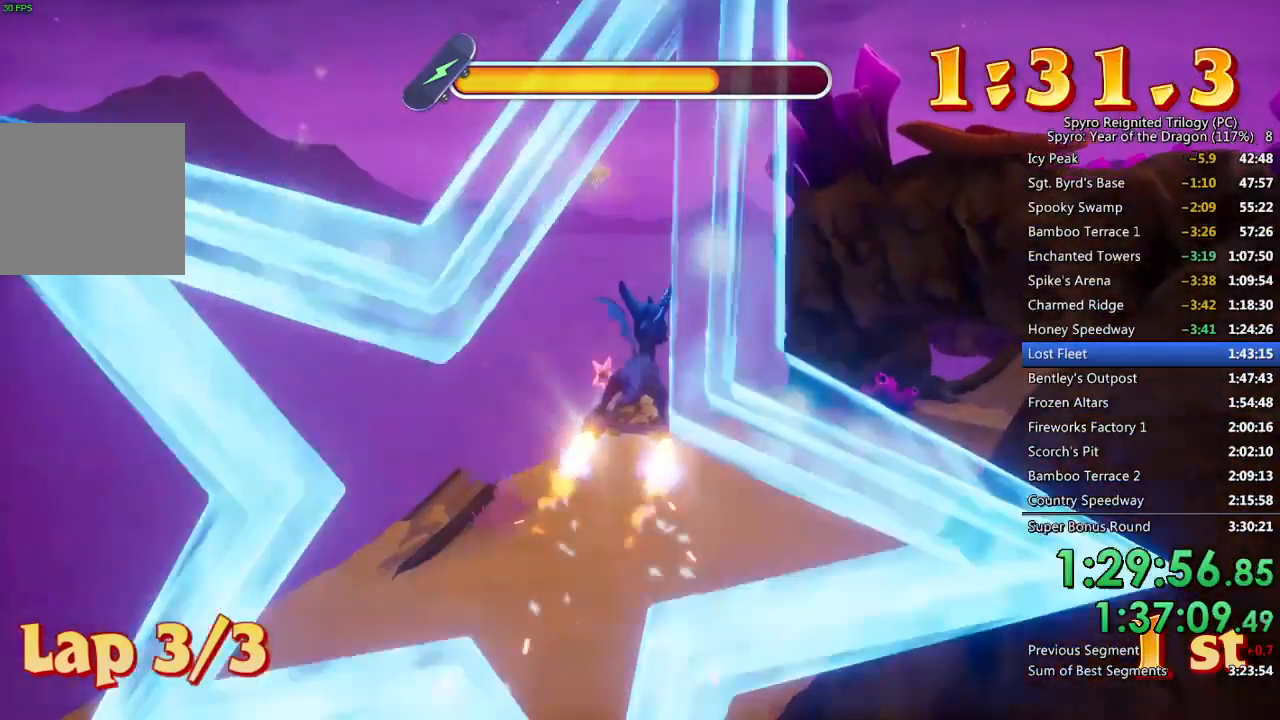
{"buttons": ["SQUARE"], "left_stick": "center", "right_stick": "center", "events": [[200, "left_stick", "center"]]}
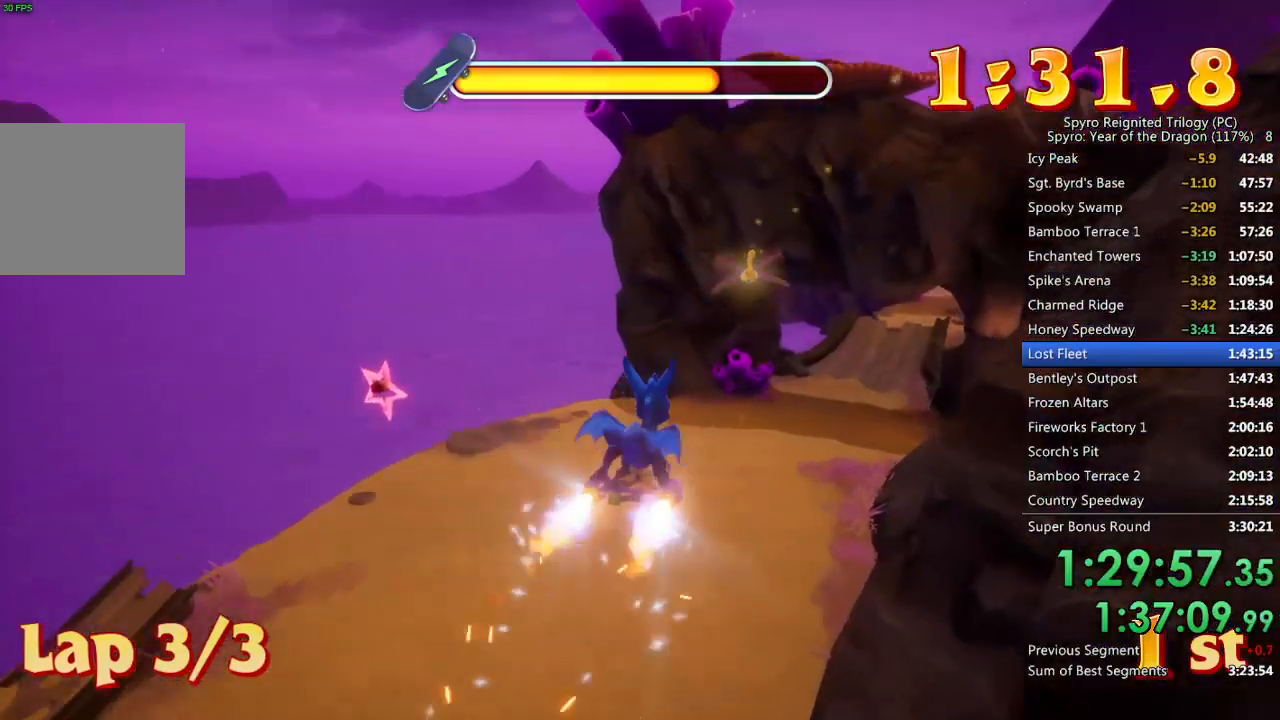
{"buttons": ["SQUARE"], "left_stick": "center", "right_stick": "center", "events": [[33, "left_stick", "right"], [117, "left_stick", "center"], [400, "left_stick", "right"], [483, "left_stick", "center"]]}
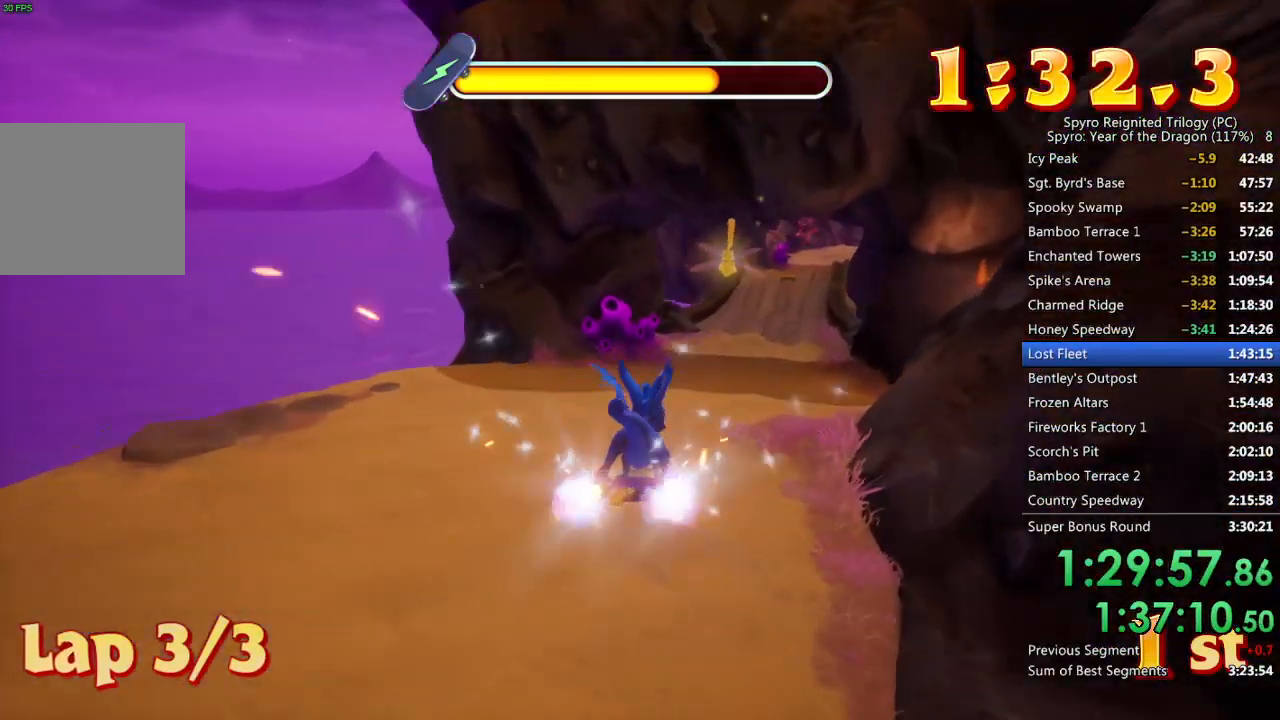
{"buttons": ["SQUARE"], "left_stick": "center", "right_stick": "center", "events": [[367, "left_stick", "right"], [467, "left_stick", "center"]]}